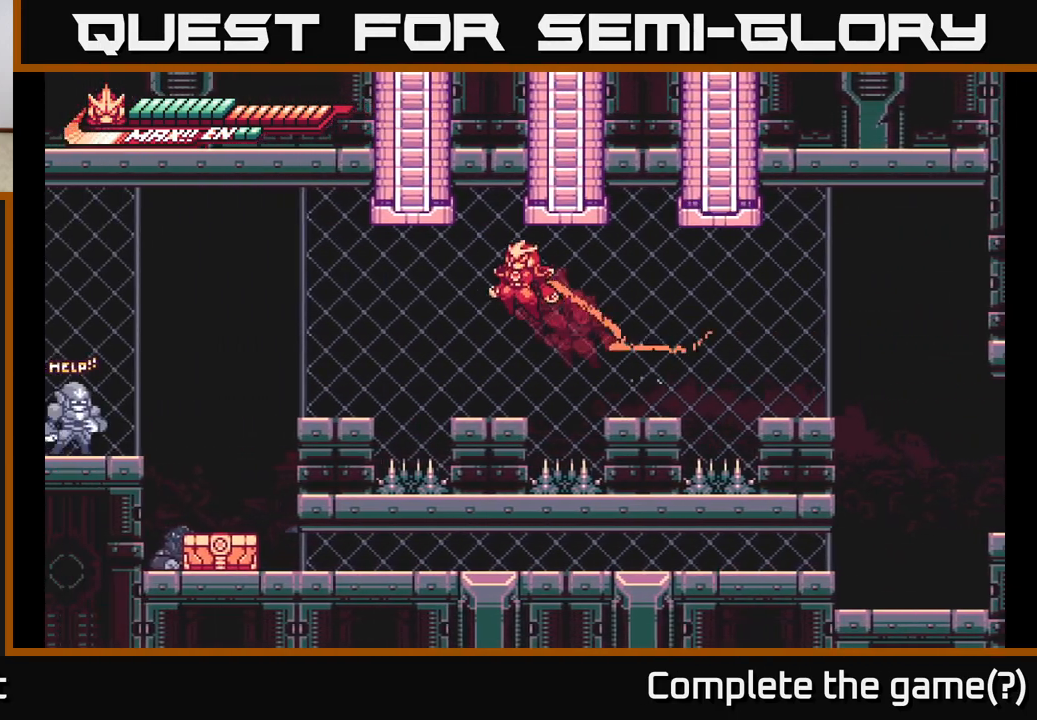
Gameplay with a controller (Xbox layout); each line is a JSON object with the inputs held at the frame after it. "events" lists button and stick changes between this image and that frame as [ms after this image, input, new state], when the widget could be followed in between.
{"buttons": [], "left_stick": "left", "right_stick": "center", "events": [[183, "A", "up"], [283, "L2", "up"]]}
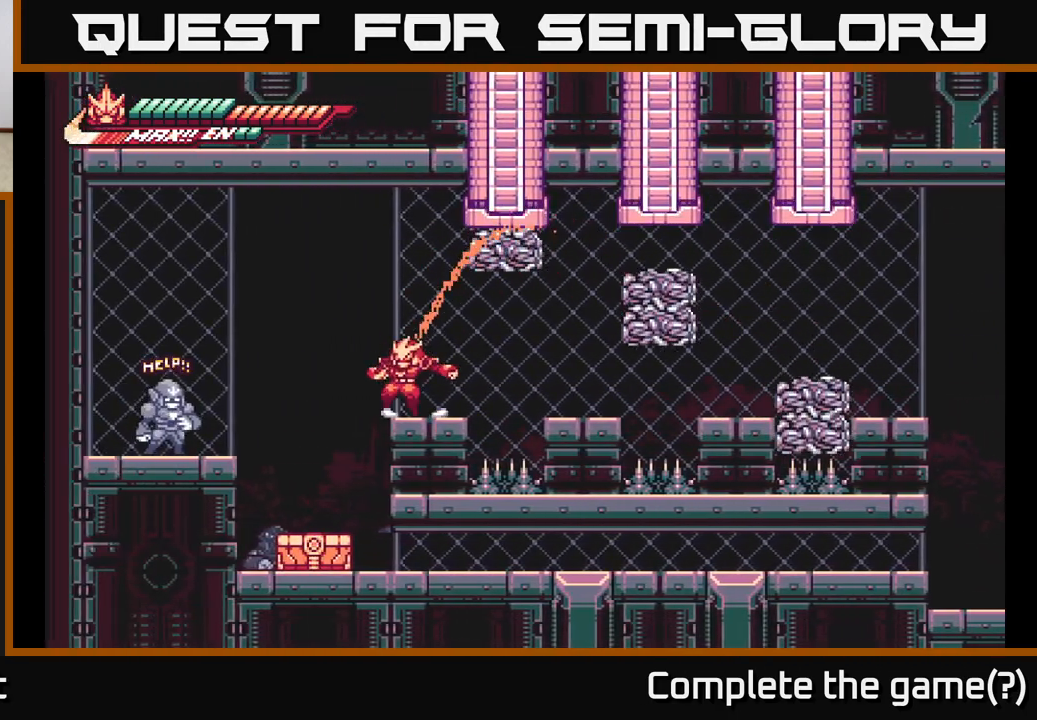
{"buttons": [], "left_stick": "left", "right_stick": "center", "events": [[50, "L2", "down"], [67, "A", "down"], [200, "A", "up"], [283, "L2", "up"]]}
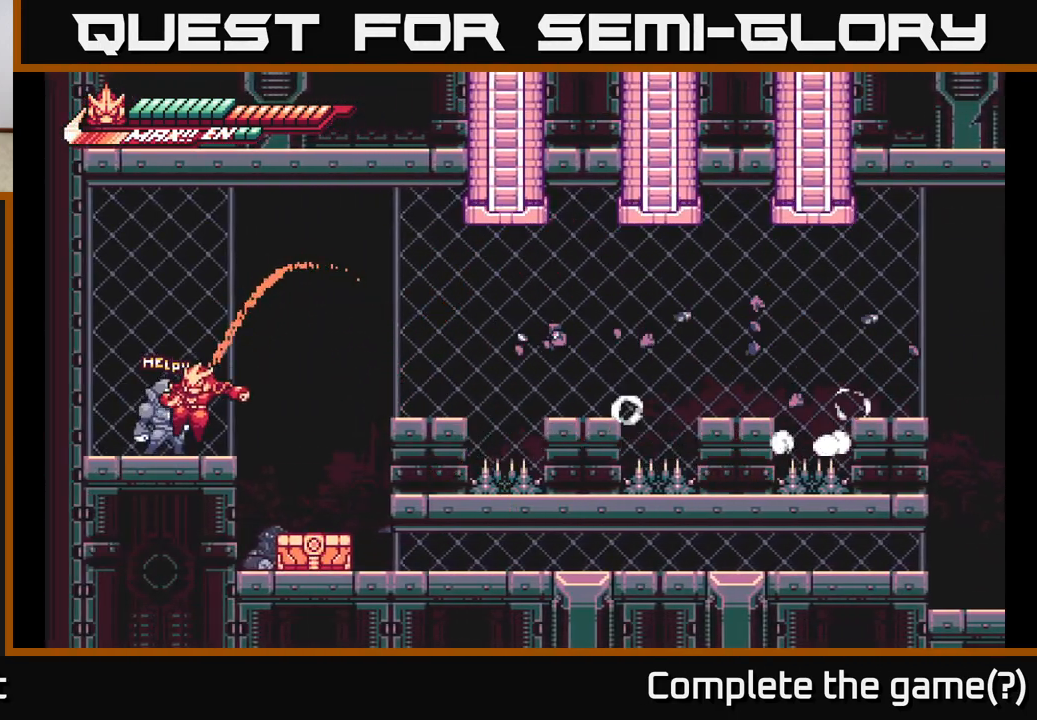
{"buttons": [], "left_stick": "right", "right_stick": "center", "events": [[100, "left_stick", "center"], [150, "left_stick", "right"], [167, "A", "down"], [217, "L2", "down"], [233, "A", "up"], [367, "L2", "up"]]}
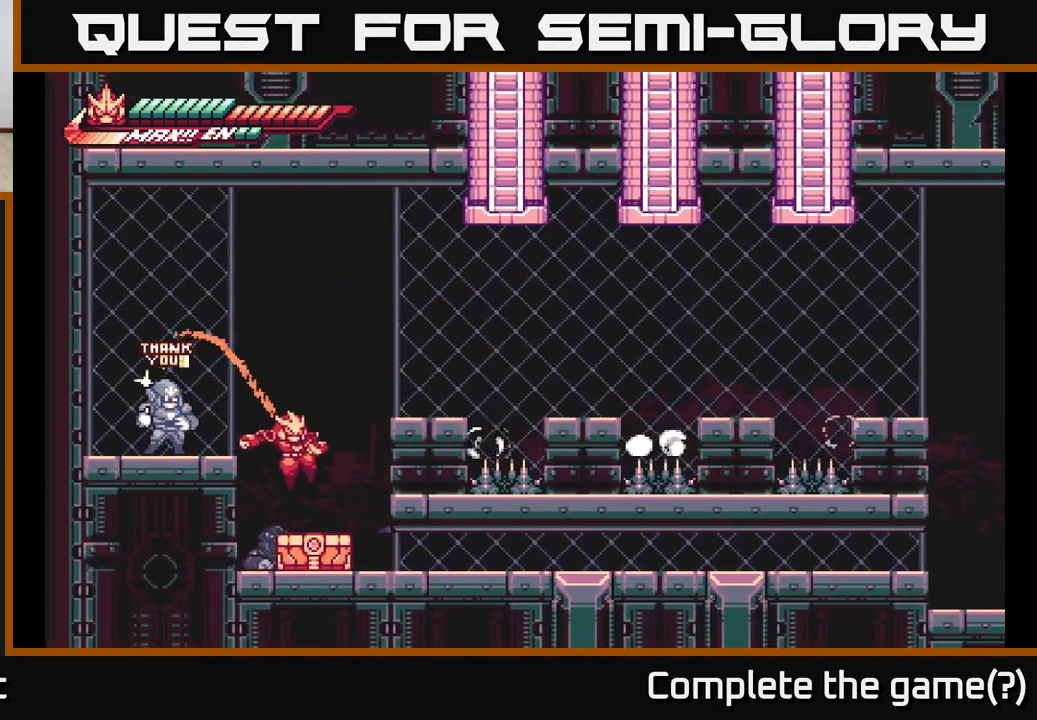
{"buttons": [], "left_stick": "right", "right_stick": "center", "events": [[83, "left_stick", "center"], [117, "X", "down"], [200, "X", "up"], [200, "left_stick", "down-left"], [267, "left_stick", "center"], [283, "X", "down"], [333, "left_stick", "right"], [383, "X", "up"]]}
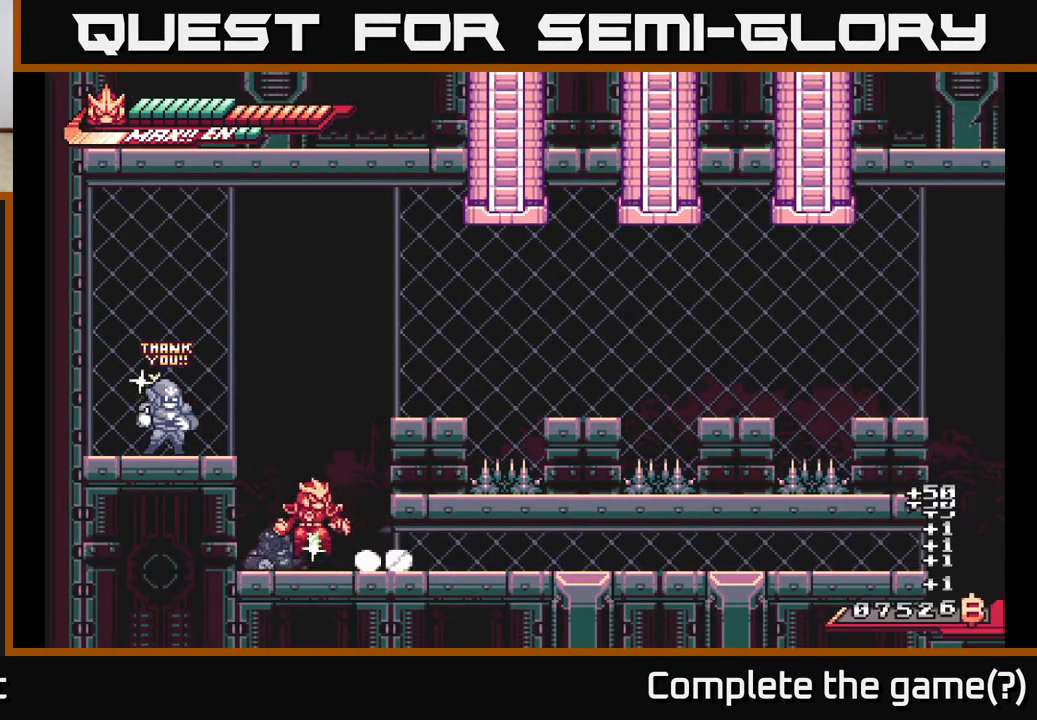
{"buttons": [], "left_stick": "right", "right_stick": "center", "events": [[33, "A", "down"], [33, "left_stick", "left"], [233, "A", "up"], [300, "left_stick", "center"], [350, "left_stick", "right"]]}
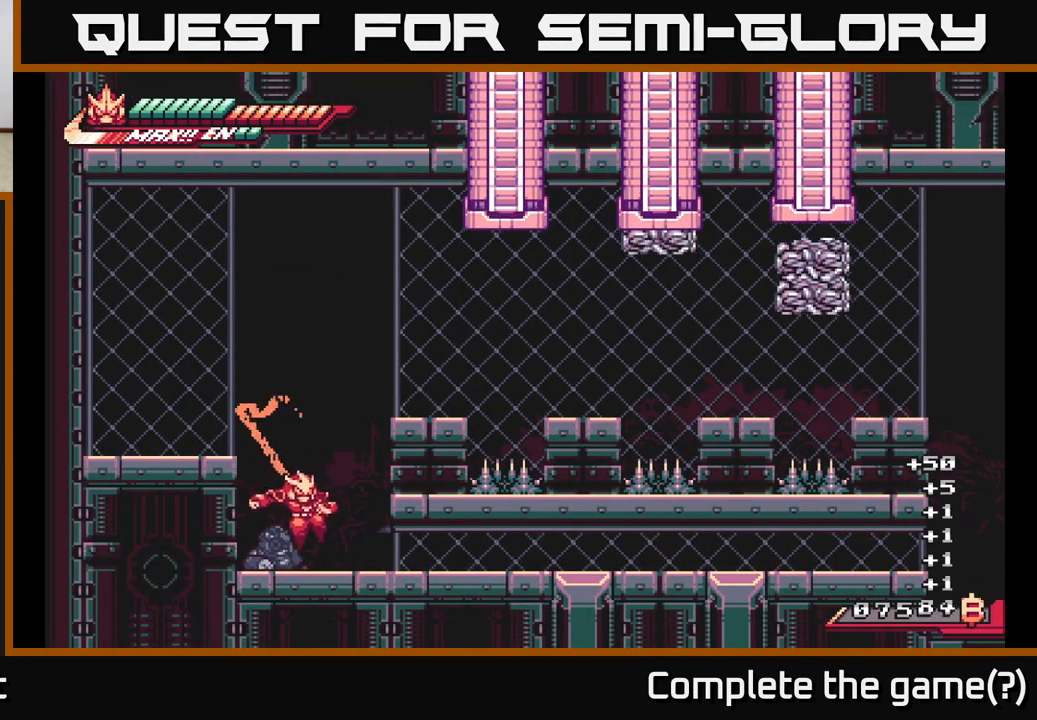
{"buttons": ["A", "L2"], "left_stick": "left", "right_stick": "center", "events": [[200, "left_stick", "left"], [217, "L2", "down"], [383, "A", "down"]]}
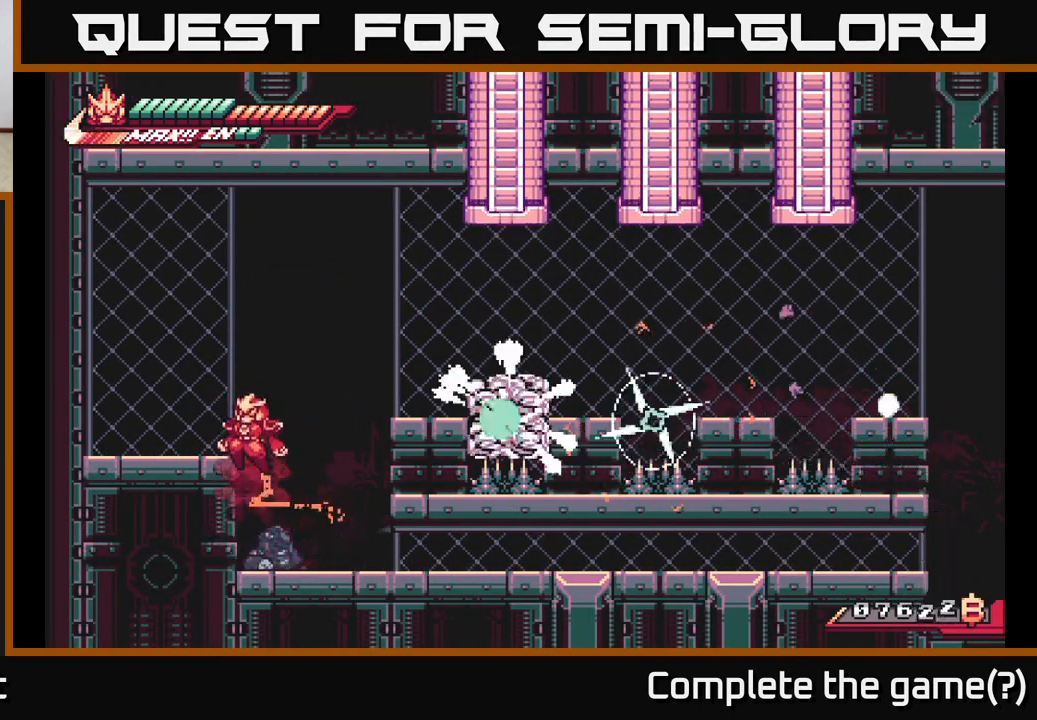
{"buttons": ["START"], "left_stick": "center", "right_stick": "center", "events": [[150, "L2", "up"], [250, "A", "up"], [367, "START", "down"], [367, "left_stick", "center"]]}
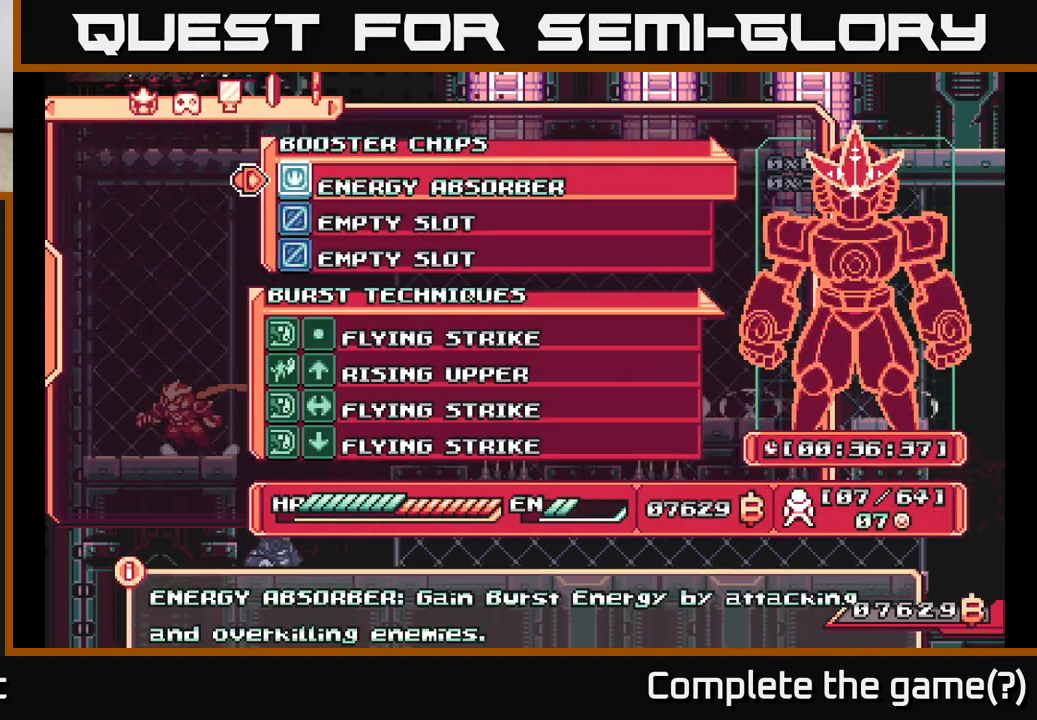
{"buttons": [], "left_stick": "center", "right_stick": "center", "events": [[50, "START", "up"]]}
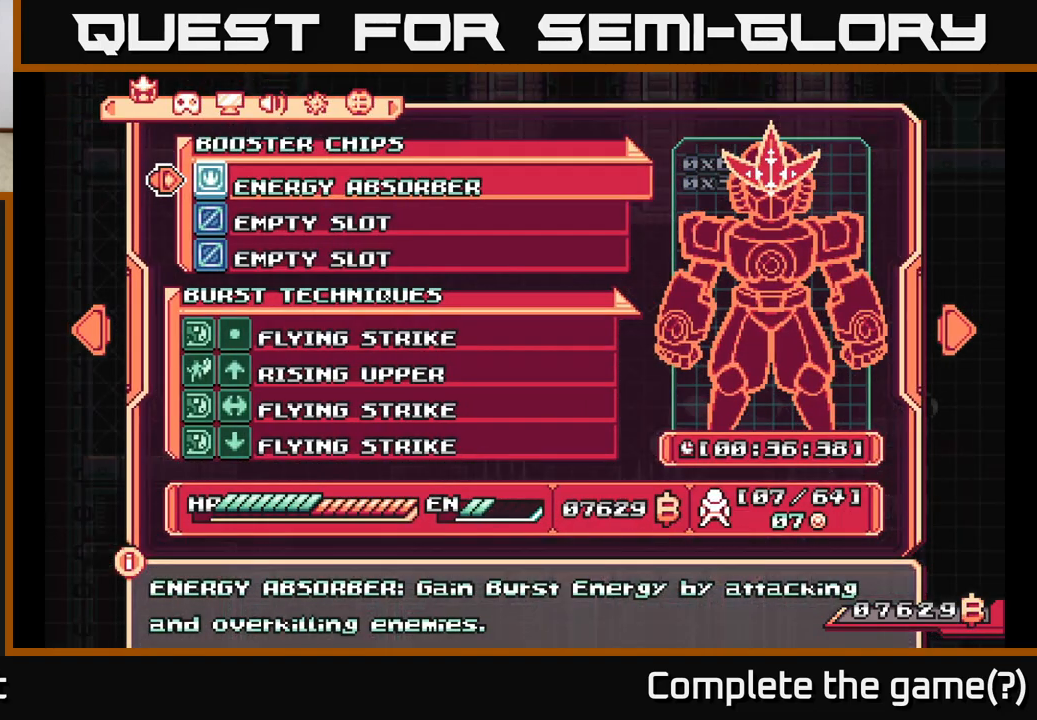
{"buttons": [], "left_stick": "center", "right_stick": "center", "events": []}
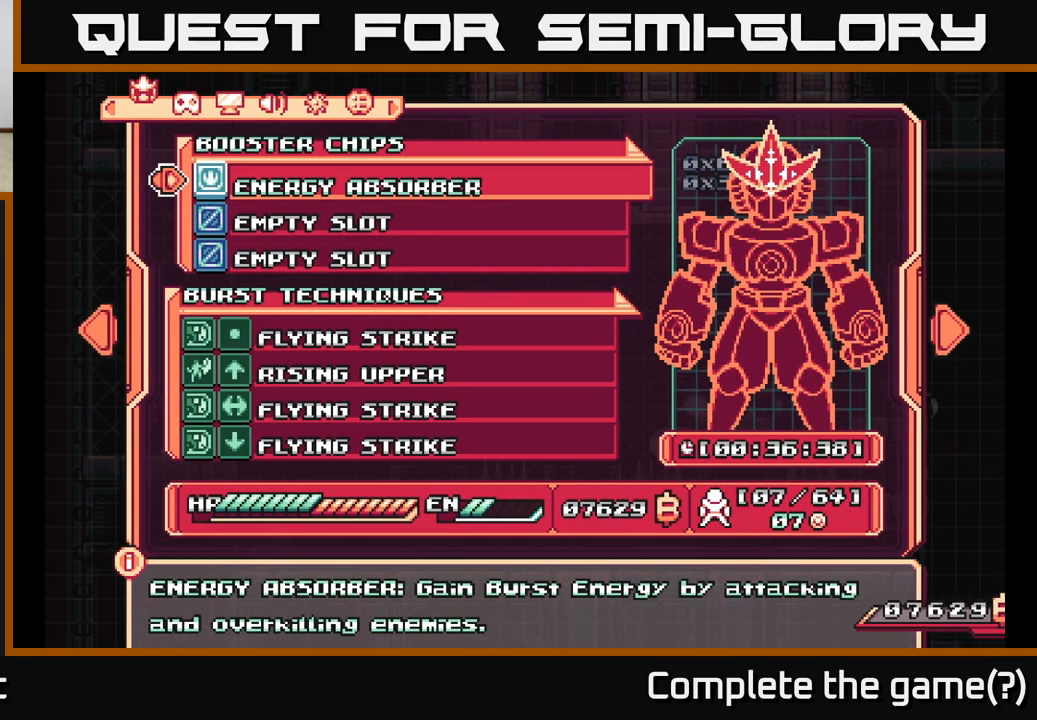
{"buttons": [], "left_stick": "center", "right_stick": "center", "events": []}
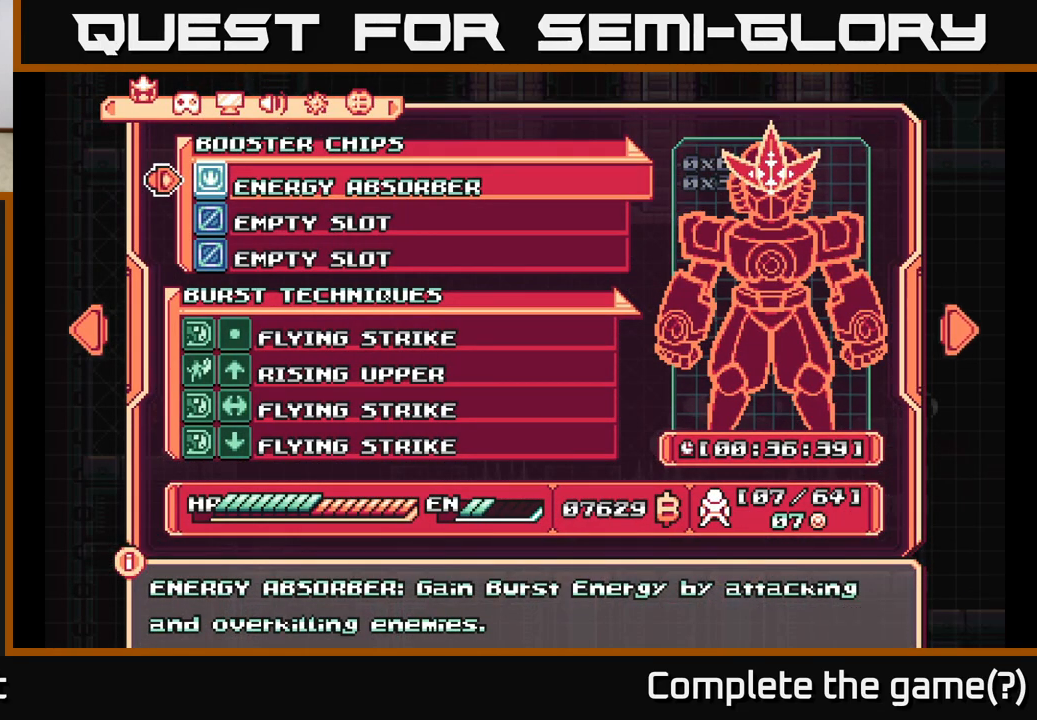
{"buttons": [], "left_stick": "center", "right_stick": "center", "events": []}
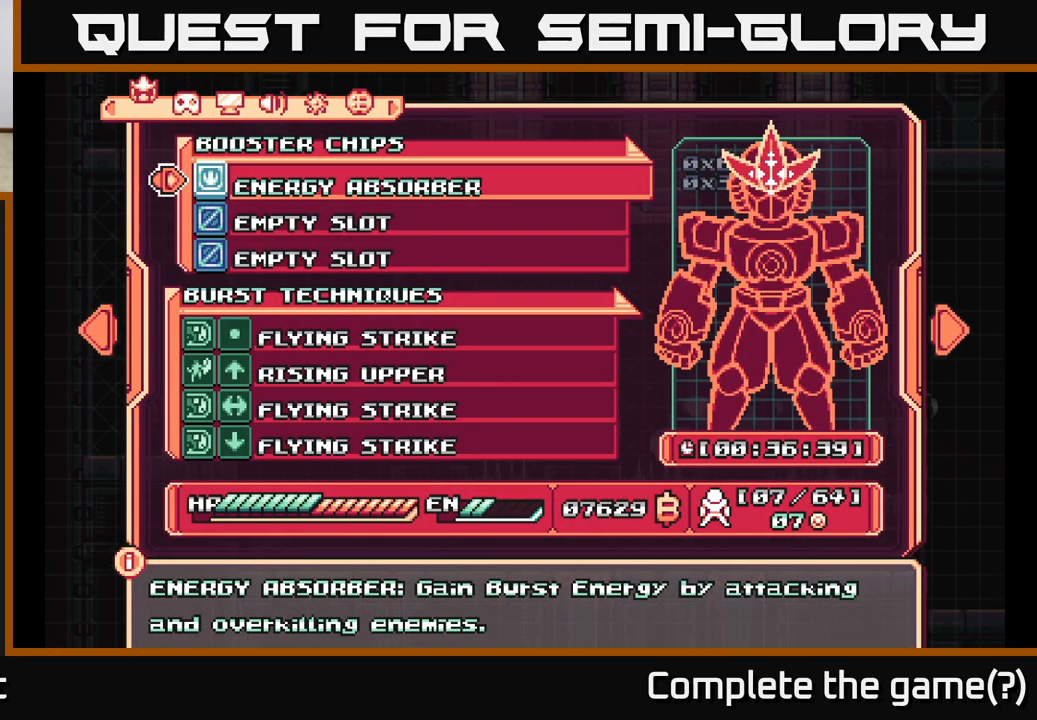
{"buttons": [], "left_stick": "center", "right_stick": "center", "events": []}
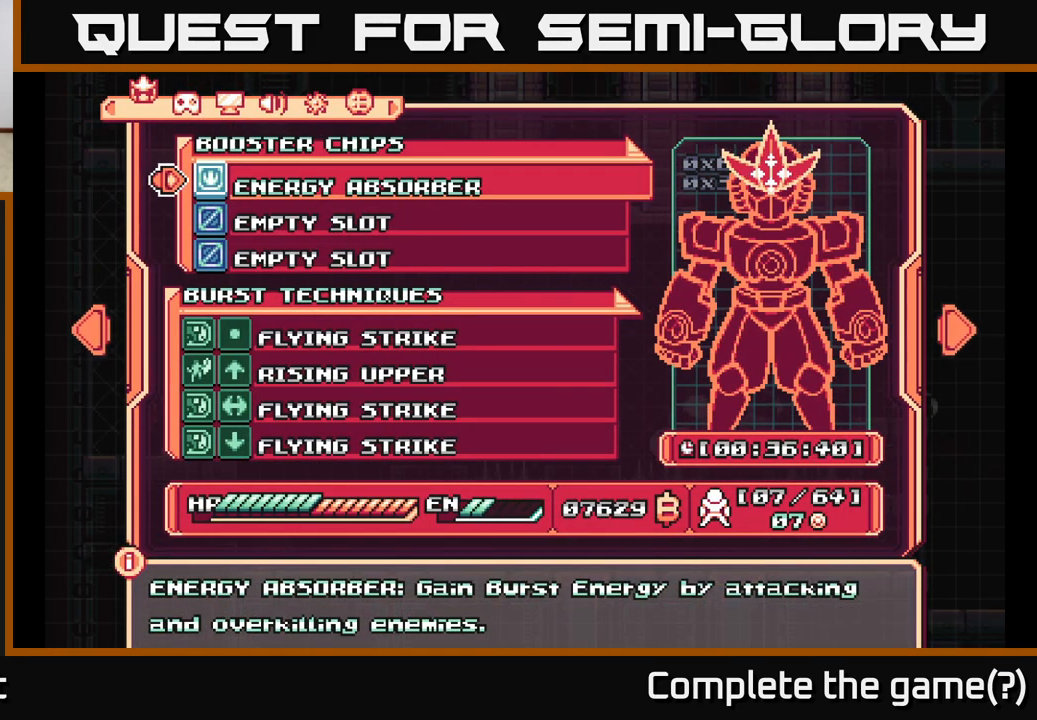
{"buttons": [], "left_stick": "center", "right_stick": "center", "events": []}
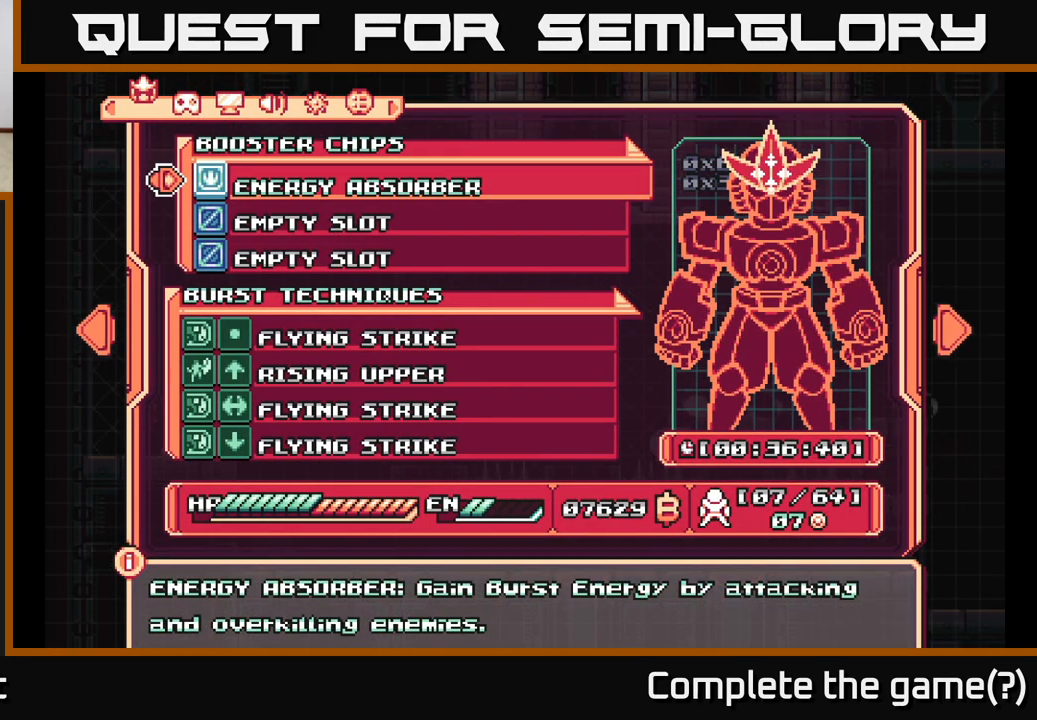
{"buttons": [], "left_stick": "center", "right_stick": "center", "events": []}
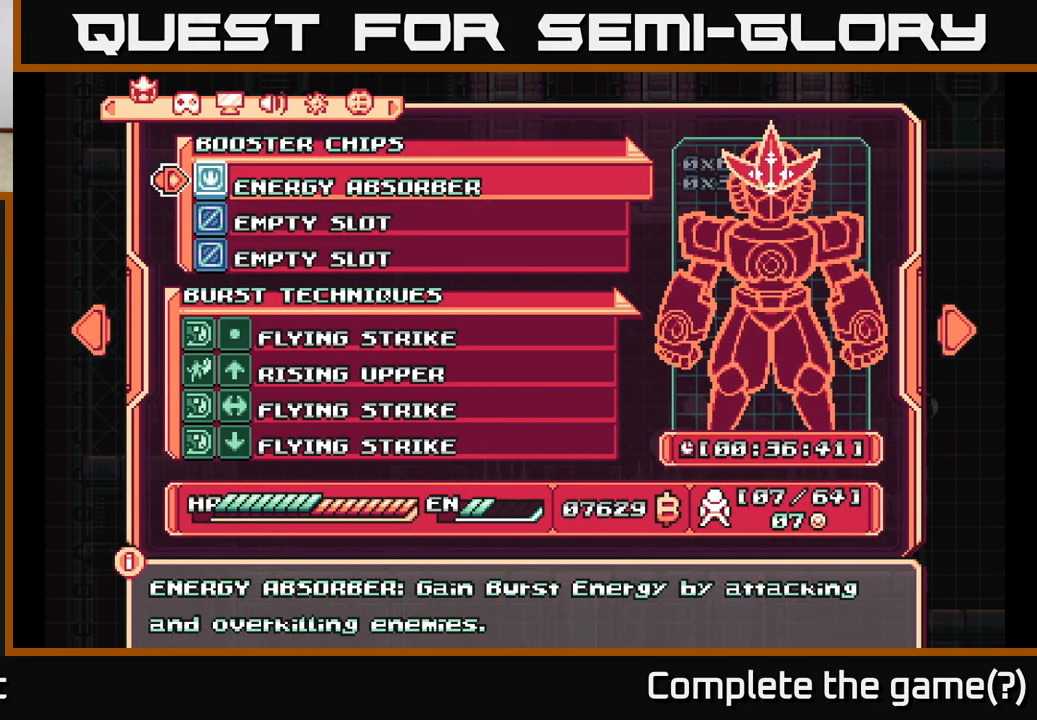
{"buttons": [], "left_stick": "center", "right_stick": "center", "events": [[117, "DPAD_DOWN", "down"], [267, "DPAD_DOWN", "up"]]}
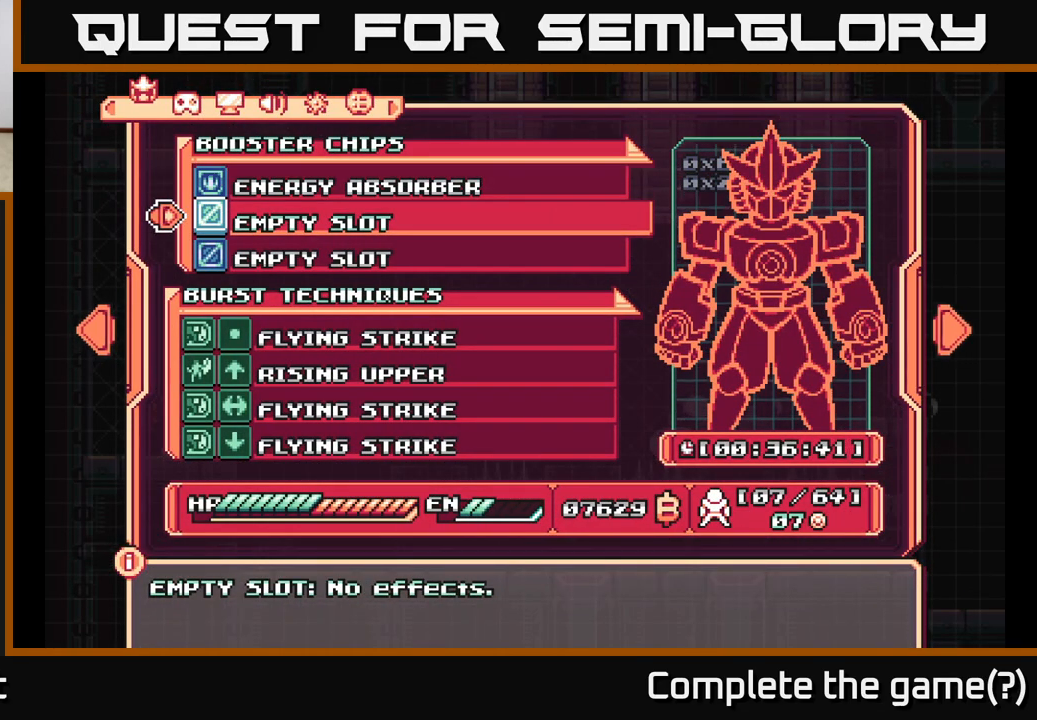
{"buttons": [], "left_stick": "center", "right_stick": "center", "events": [[100, "DPAD_UP", "down"], [217, "DPAD_UP", "up"]]}
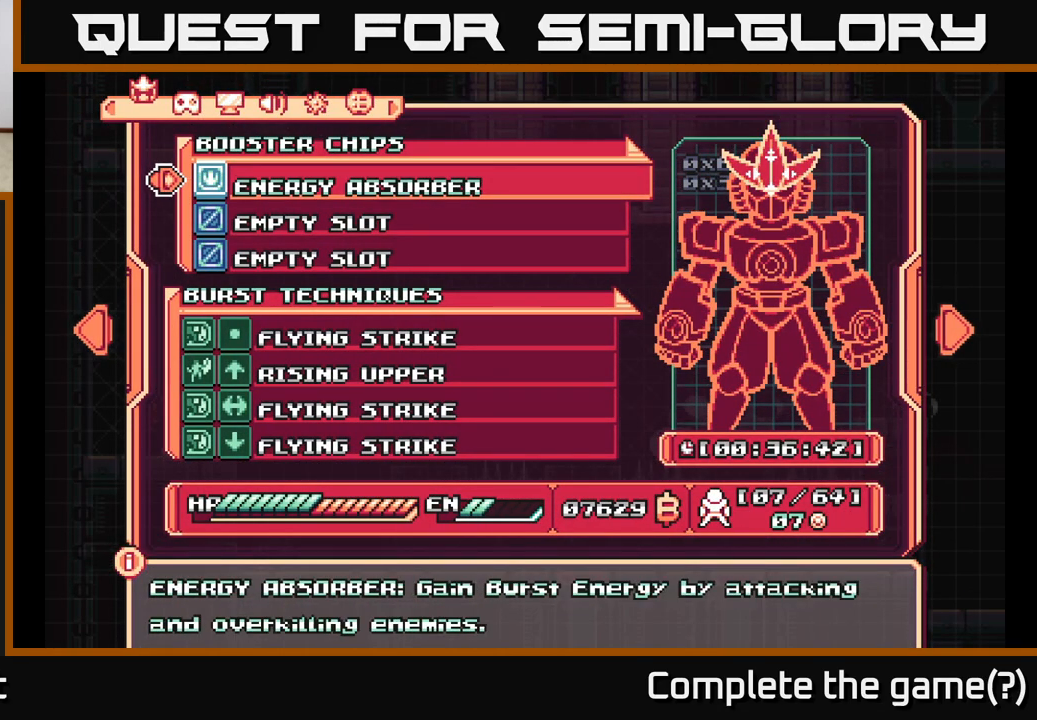
{"buttons": [], "left_stick": "center", "right_stick": "center", "events": []}
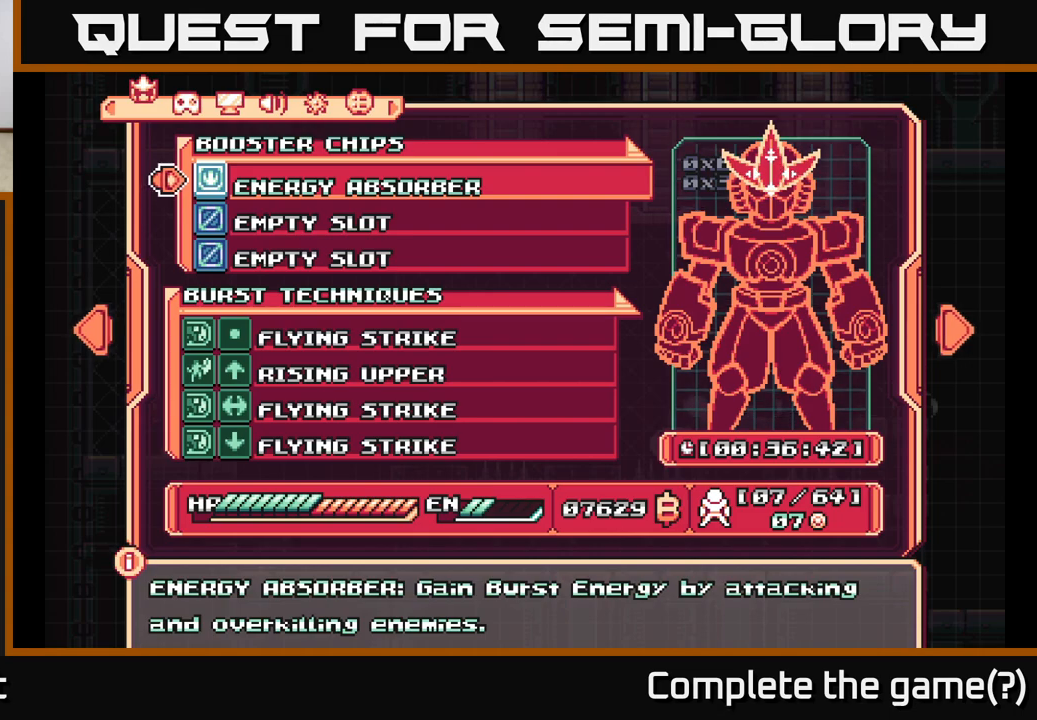
{"buttons": [], "left_stick": "center", "right_stick": "center", "events": []}
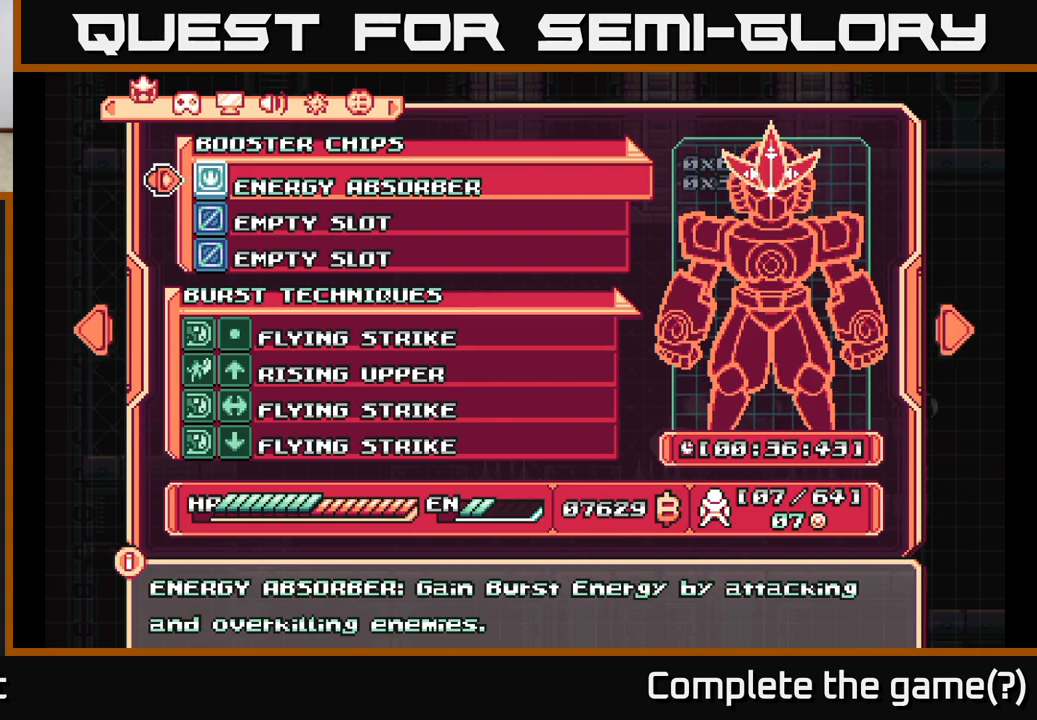
{"buttons": [], "left_stick": "center", "right_stick": "center", "events": []}
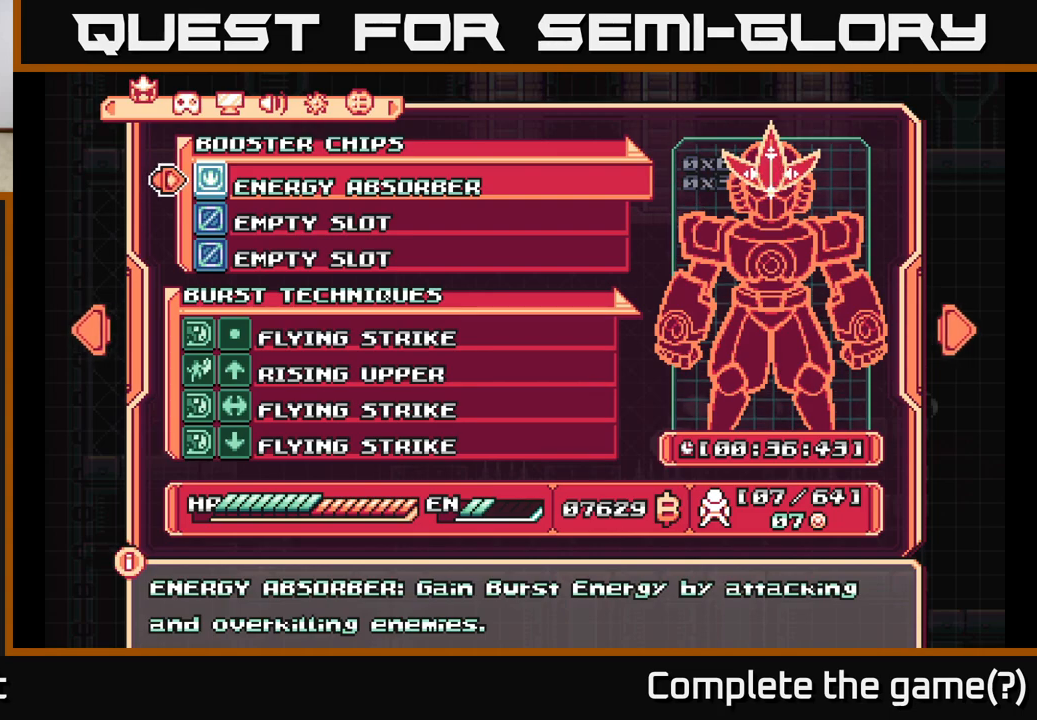
{"buttons": [], "left_stick": "up", "right_stick": "center", "events": [[433, "left_stick", "up"]]}
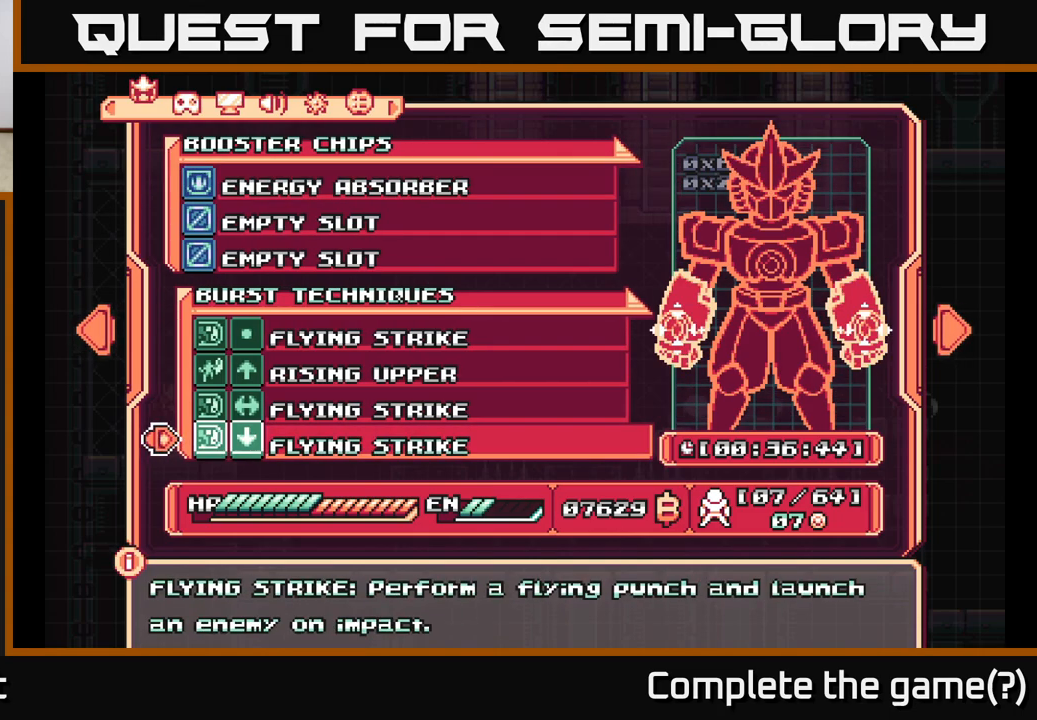
{"buttons": [], "left_stick": "down", "right_stick": "center", "events": [[67, "left_stick", "center"], [317, "left_stick", "down"]]}
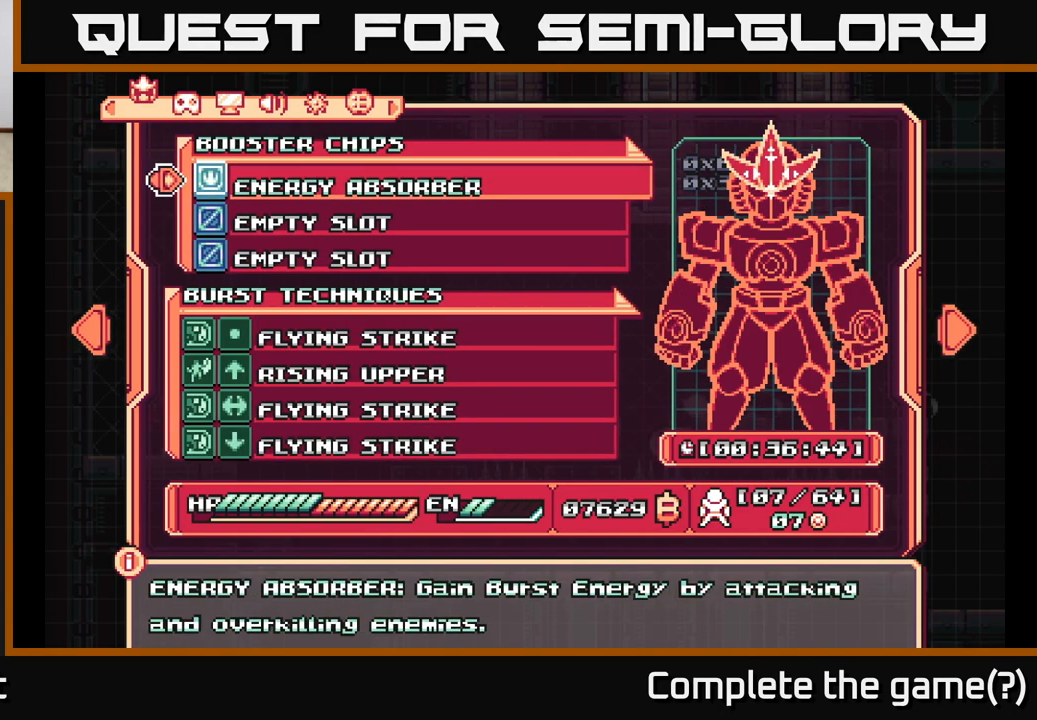
{"buttons": [], "left_stick": "down", "right_stick": "center", "events": [[33, "left_stick", "center"], [333, "left_stick", "down"]]}
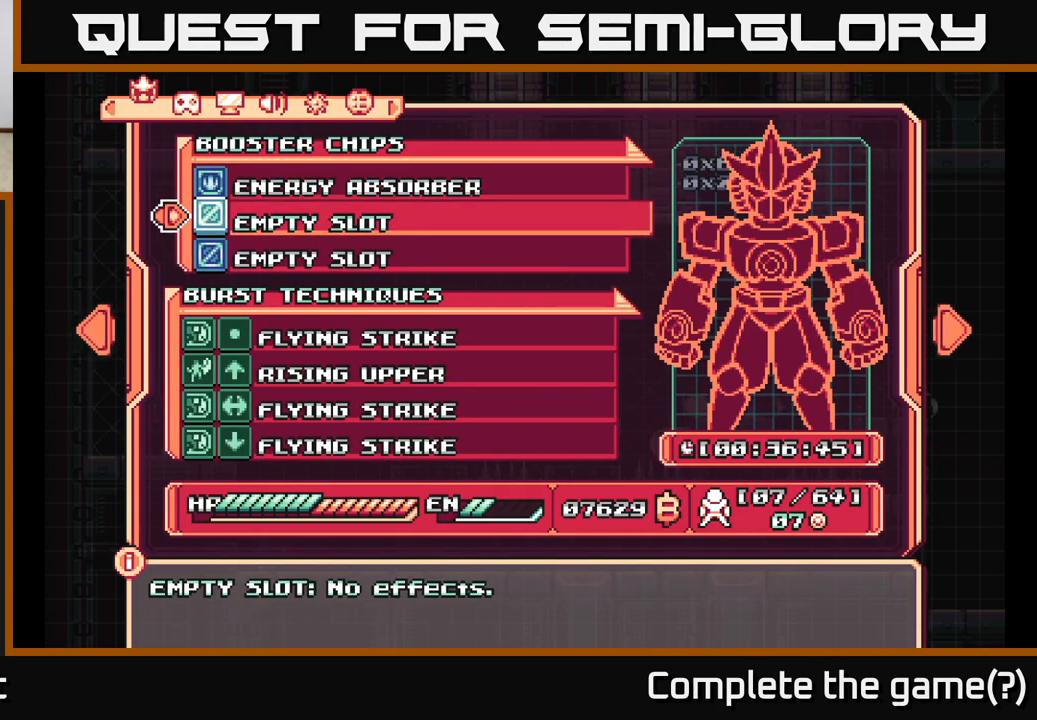
{"buttons": [], "left_stick": "center", "right_stick": "center", "events": [[50, "left_stick", "center"], [267, "left_stick", "up"], [467, "left_stick", "center"]]}
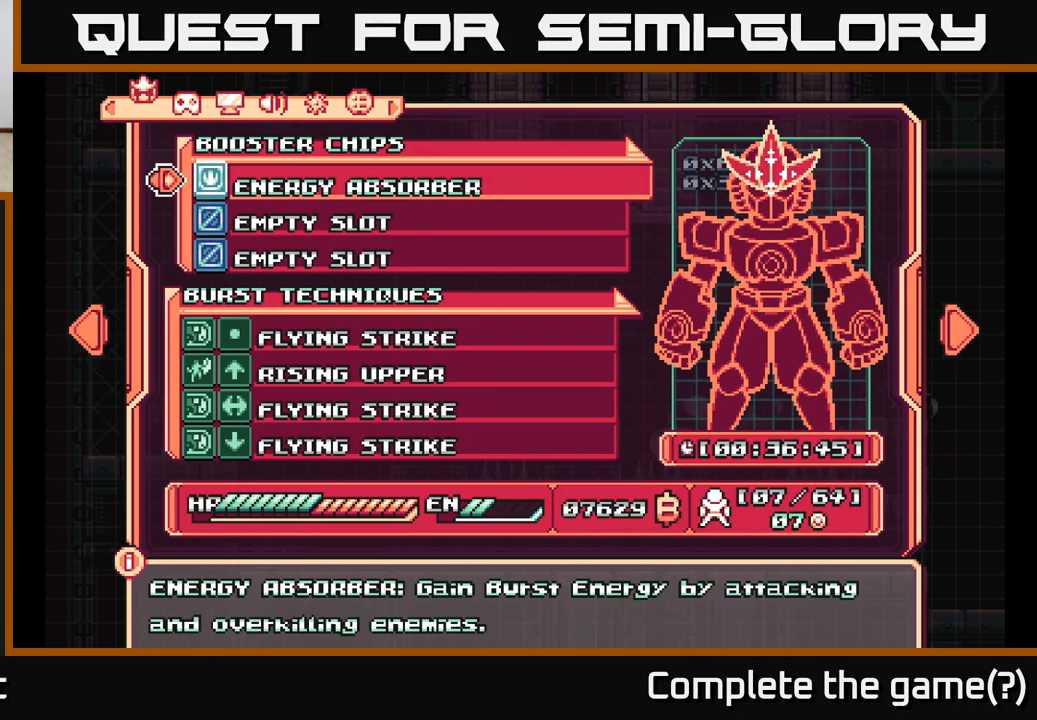
{"buttons": [], "left_stick": "center", "right_stick": "center", "events": [[183, "left_stick", "down"], [367, "left_stick", "center"]]}
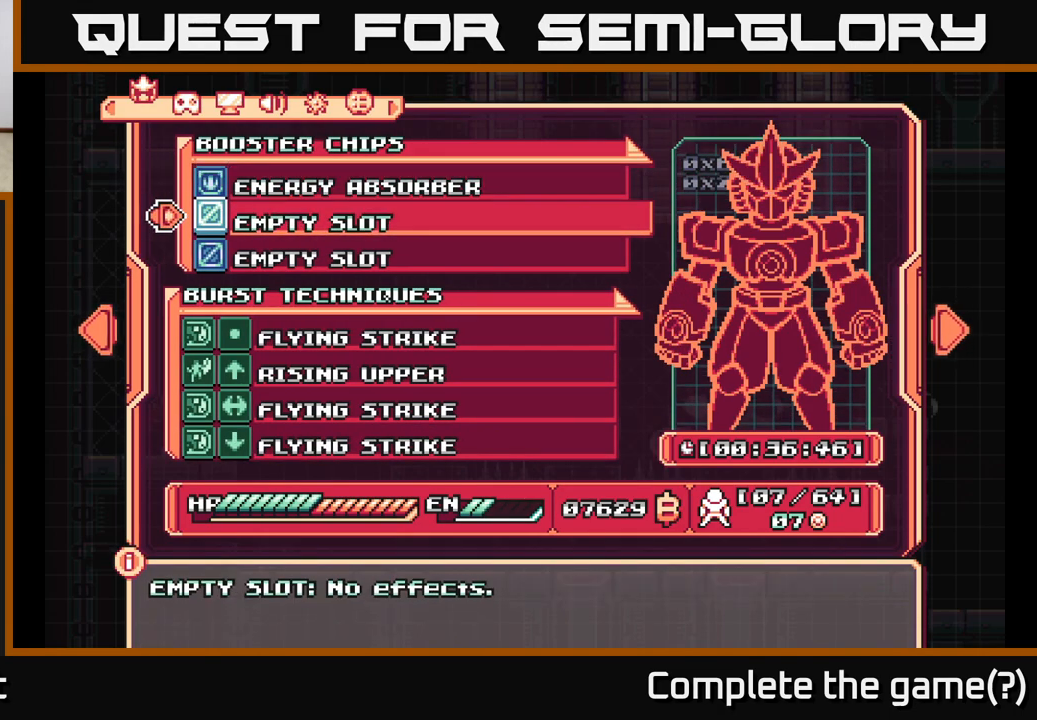
{"buttons": [], "left_stick": "center", "right_stick": "center", "events": []}
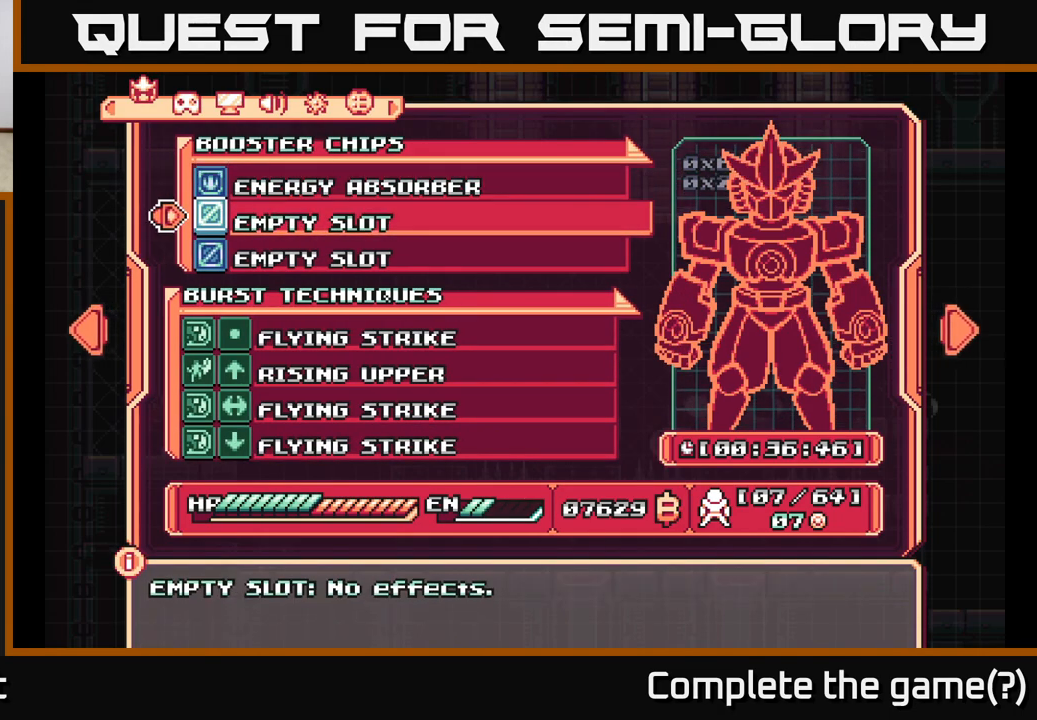
{"buttons": [], "left_stick": "center", "right_stick": "center", "events": []}
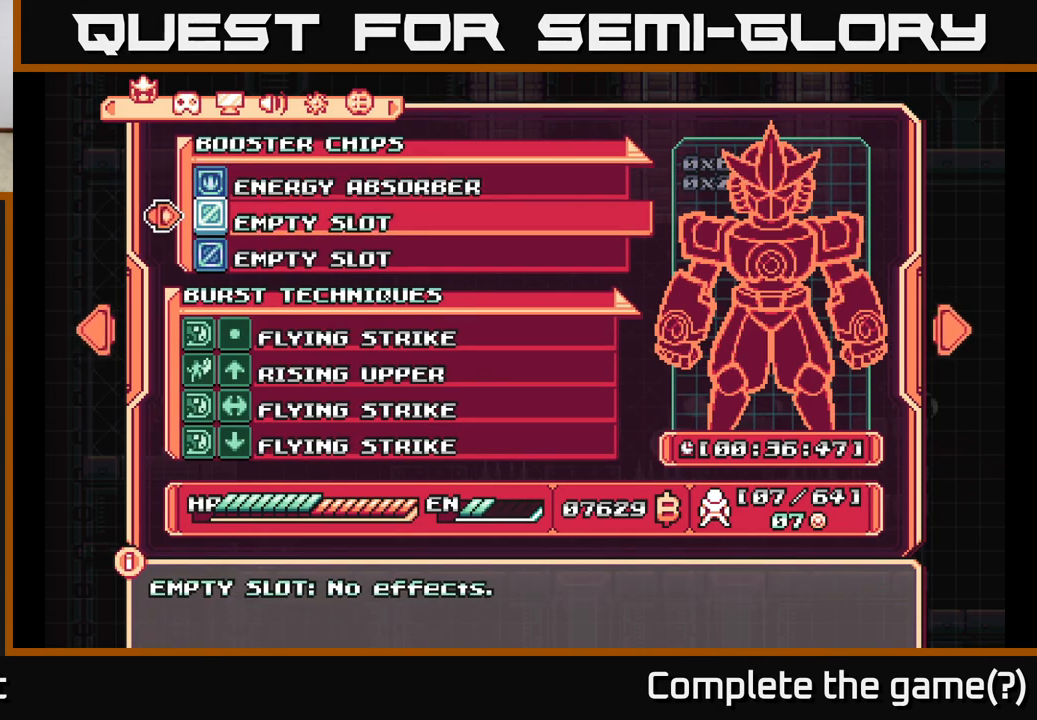
{"buttons": [], "left_stick": "center", "right_stick": "center", "events": [[250, "Y", "down"], [350, "Y", "up"]]}
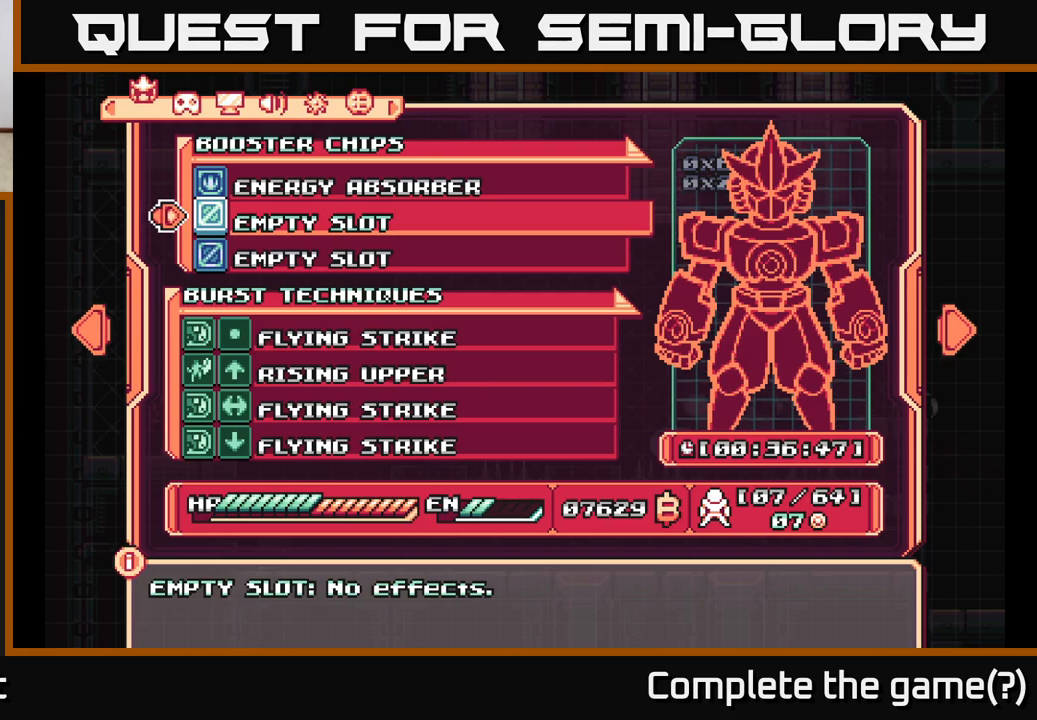
{"buttons": [], "left_stick": "center", "right_stick": "center", "events": [[117, "B", "down"], [200, "B", "up"]]}
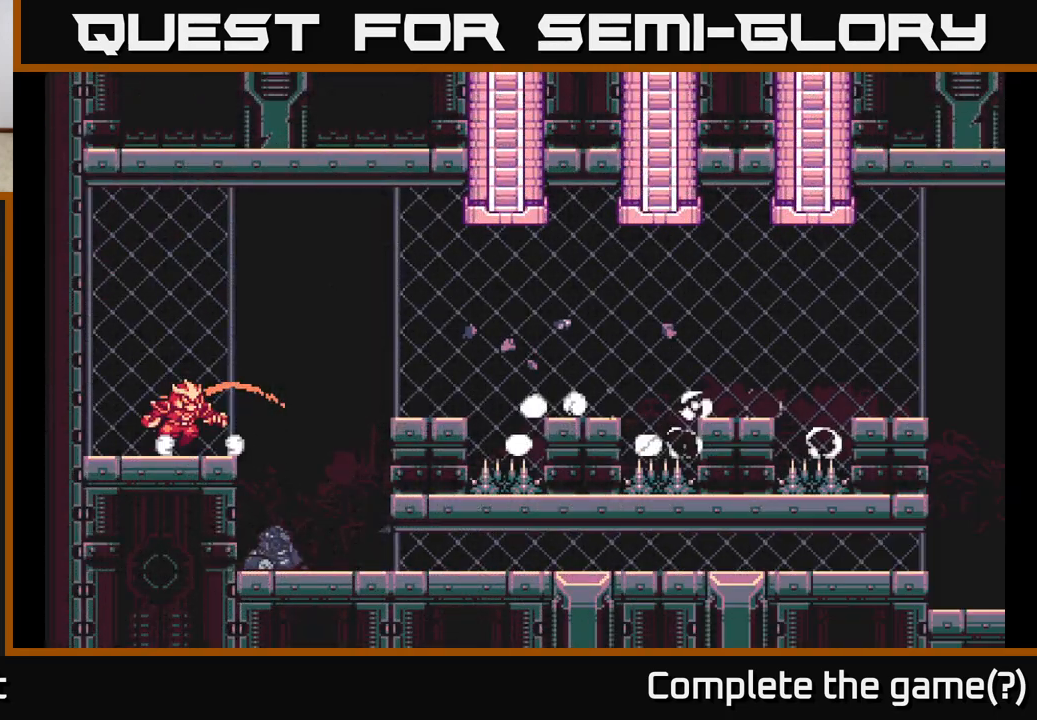
{"buttons": [], "left_stick": "right", "right_stick": "center", "events": [[17, "left_stick", "right"]]}
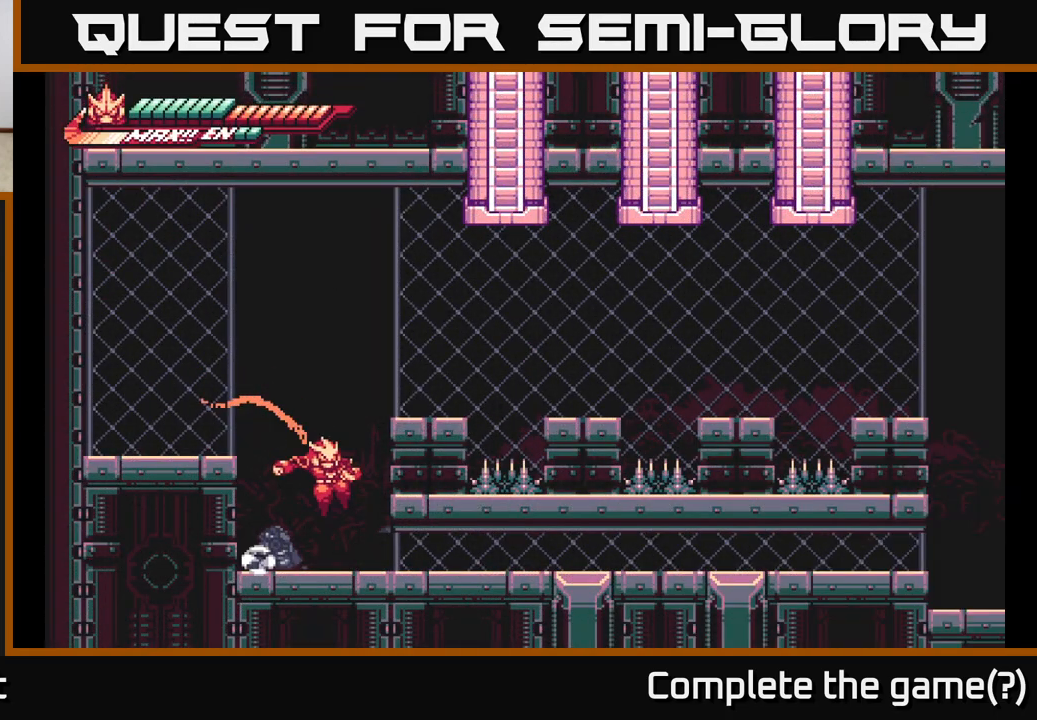
{"buttons": ["X"], "left_stick": "center", "right_stick": "center", "events": [[233, "left_stick", "left"], [450, "X", "down"], [450, "left_stick", "center"]]}
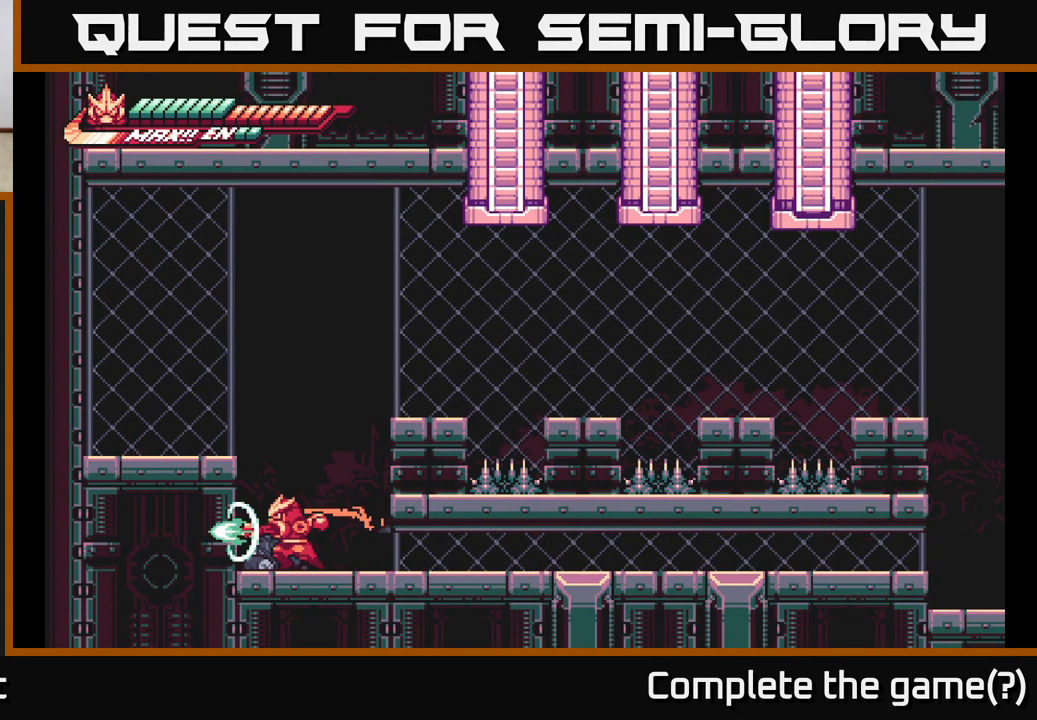
{"buttons": [], "left_stick": "down-right", "right_stick": "center", "events": [[100, "X", "up"], [217, "left_stick", "right"], [467, "left_stick", "down-right"]]}